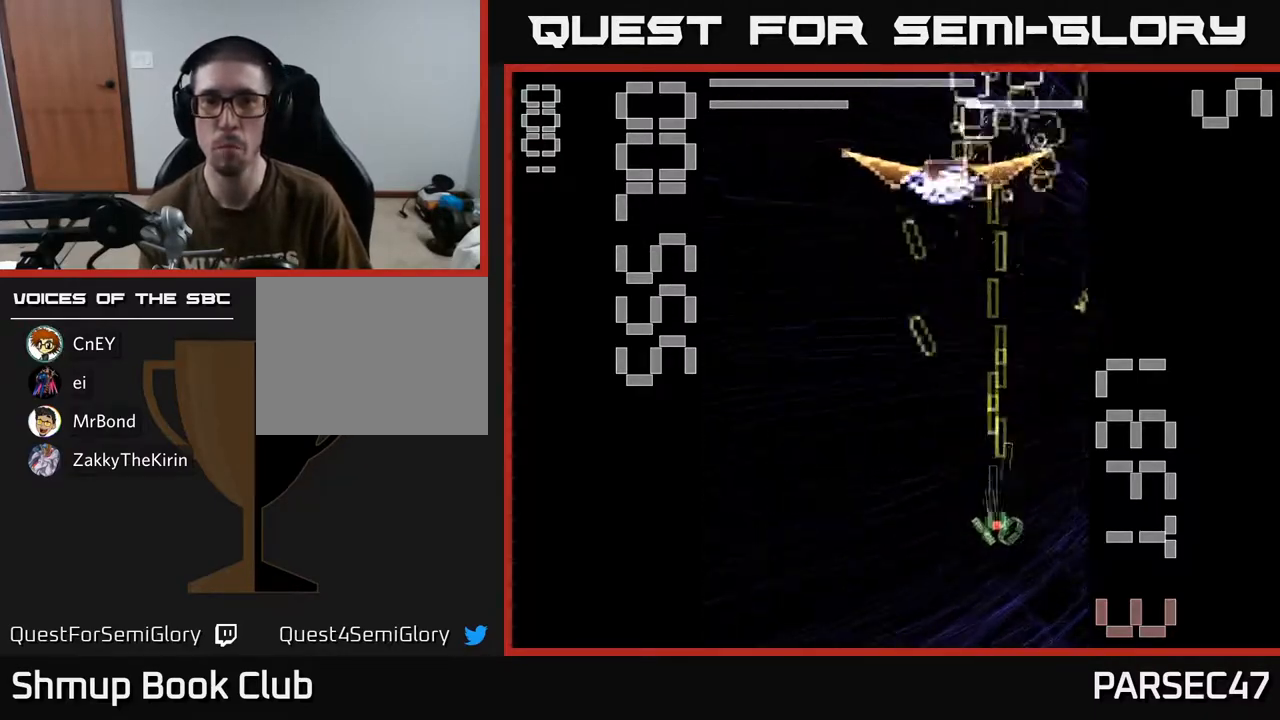
Gameplay with a controller (Xbox layout); each line is a JSON object with the inputs held at the frame after it. "events" lists button and stick changes between this image and that frame as [ms after this image, input, new state], when the widget could be followed in between. Not read: left_stick right_stick.
{"buttons": ["X", "R2", "DPAD_UP"], "events": [[83, "DPAD_DOWN", "up"], [167, "DPAD_UP", "down"], [333, "DPAD_RIGHT", "down"], [483, "DPAD_RIGHT", "up"]]}
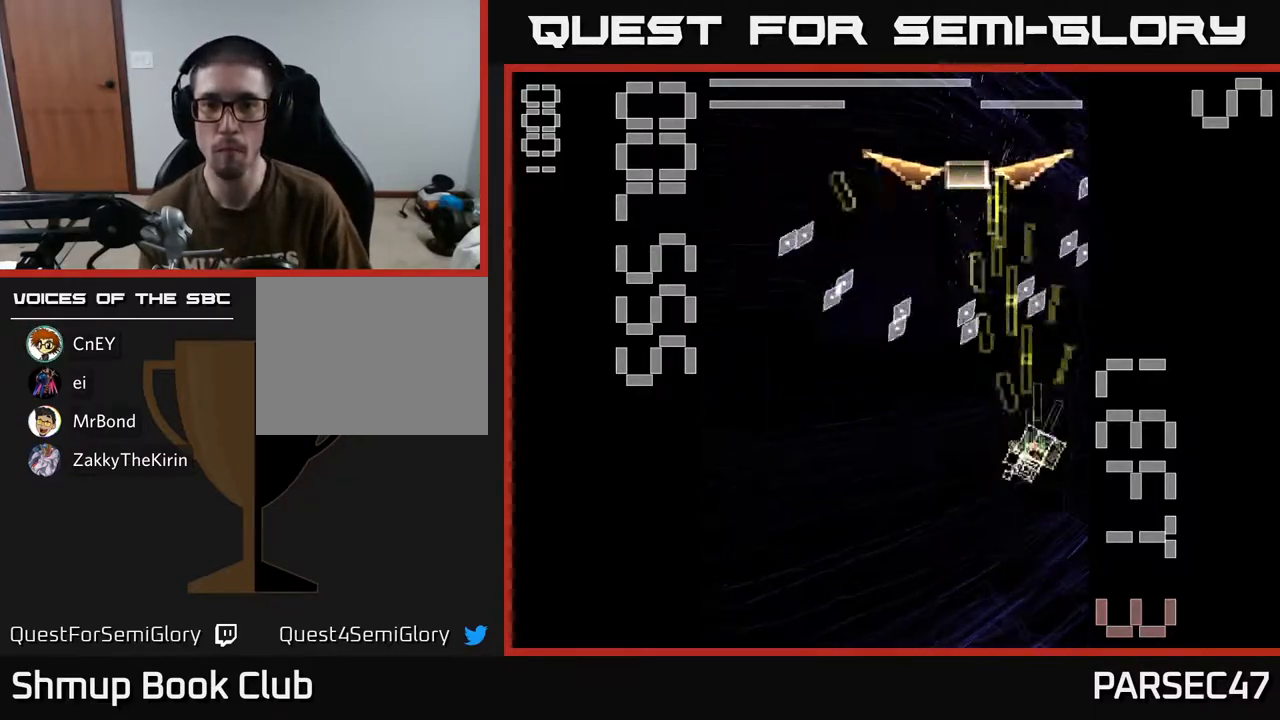
{"buttons": ["X", "R2", "DPAD_UP", "DPAD_LEFT"], "events": [[150, "DPAD_UP", "up"], [167, "X", "up"], [183, "DPAD_DOWN", "down"], [233, "X", "down"], [267, "DPAD_RIGHT", "down"], [300, "DPAD_DOWN", "up"], [333, "DPAD_RIGHT", "up"], [350, "DPAD_UP", "down"], [467, "DPAD_LEFT", "down"]]}
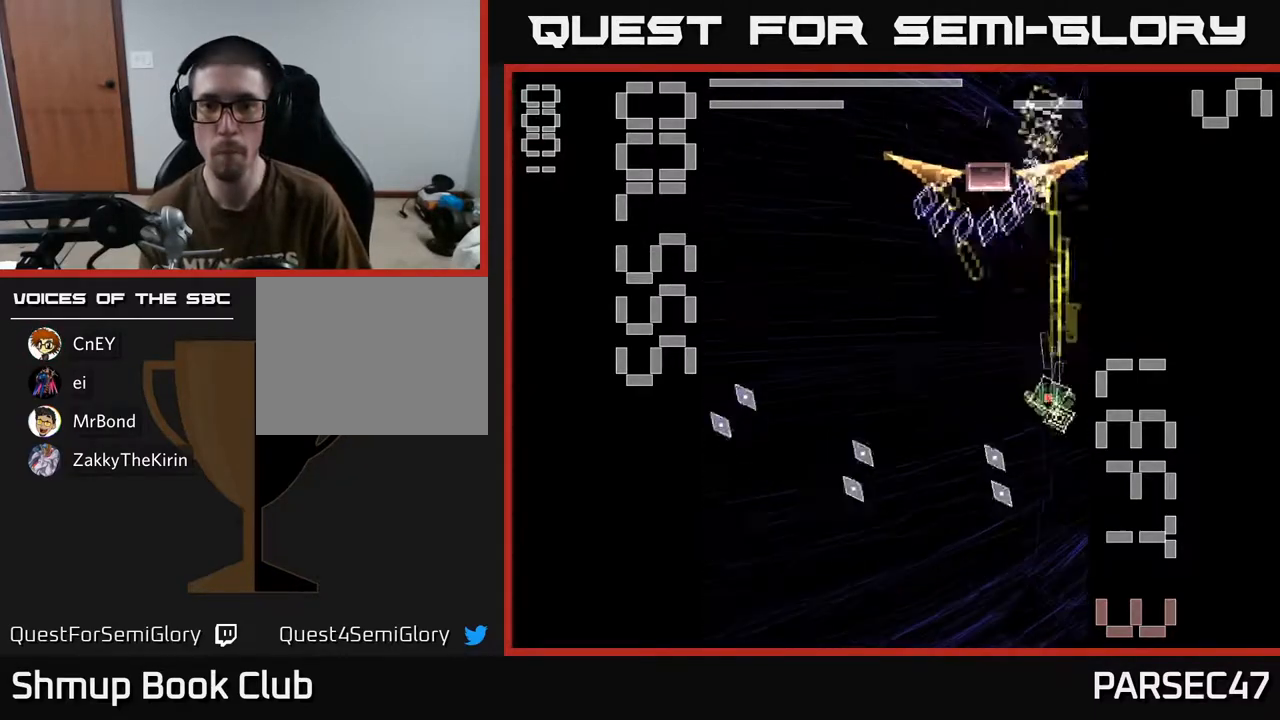
{"buttons": ["R2", "DPAD_UP"], "events": [[17, "DPAD_LEFT", "up"], [67, "DPAD_UP", "up"], [100, "DPAD_RIGHT", "down"], [117, "DPAD_DOWN", "down"], [133, "DPAD_RIGHT", "up"], [417, "DPAD_DOWN", "up"], [467, "DPAD_UP", "down"], [467, "X", "up"]]}
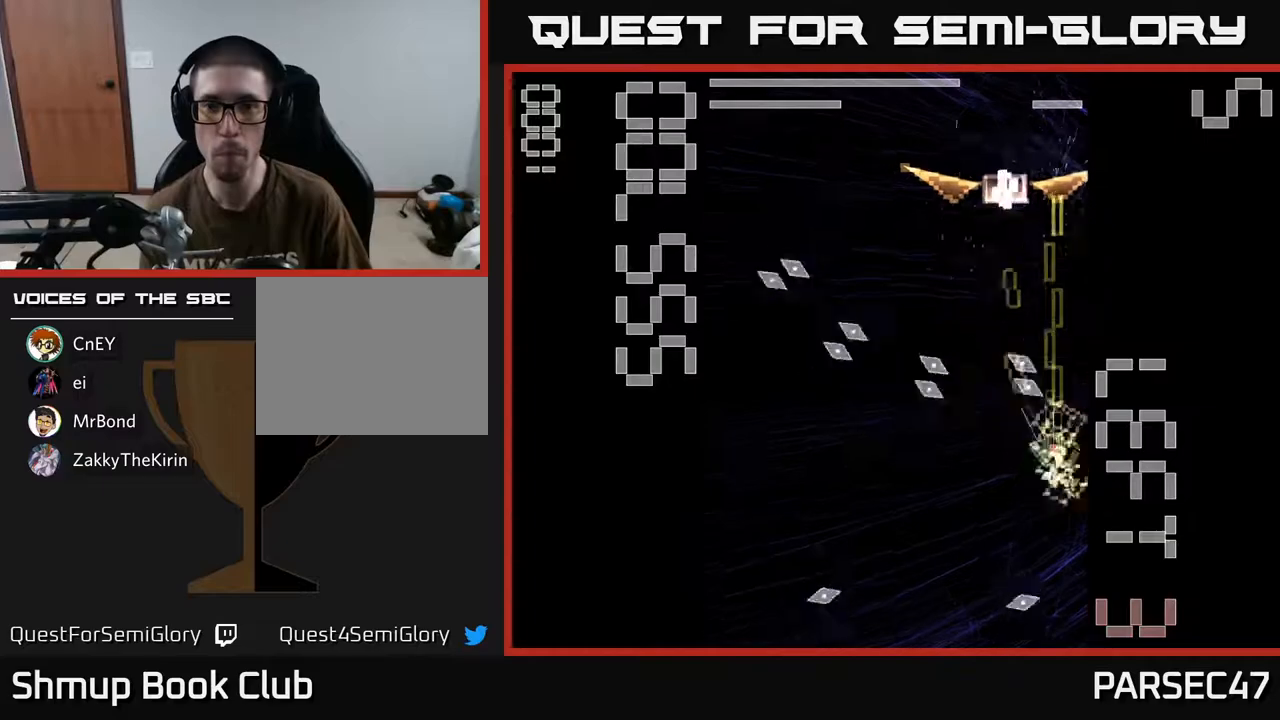
{"buttons": ["X", "R2", "DPAD_DOWN", "DPAD_LEFT"], "events": [[33, "DPAD_LEFT", "down"], [50, "DPAD_UP", "up"], [83, "X", "down"], [200, "DPAD_UP", "down"], [217, "DPAD_LEFT", "up"], [367, "DPAD_LEFT", "down"], [417, "DPAD_UP", "up"], [500, "DPAD_DOWN", "down"]]}
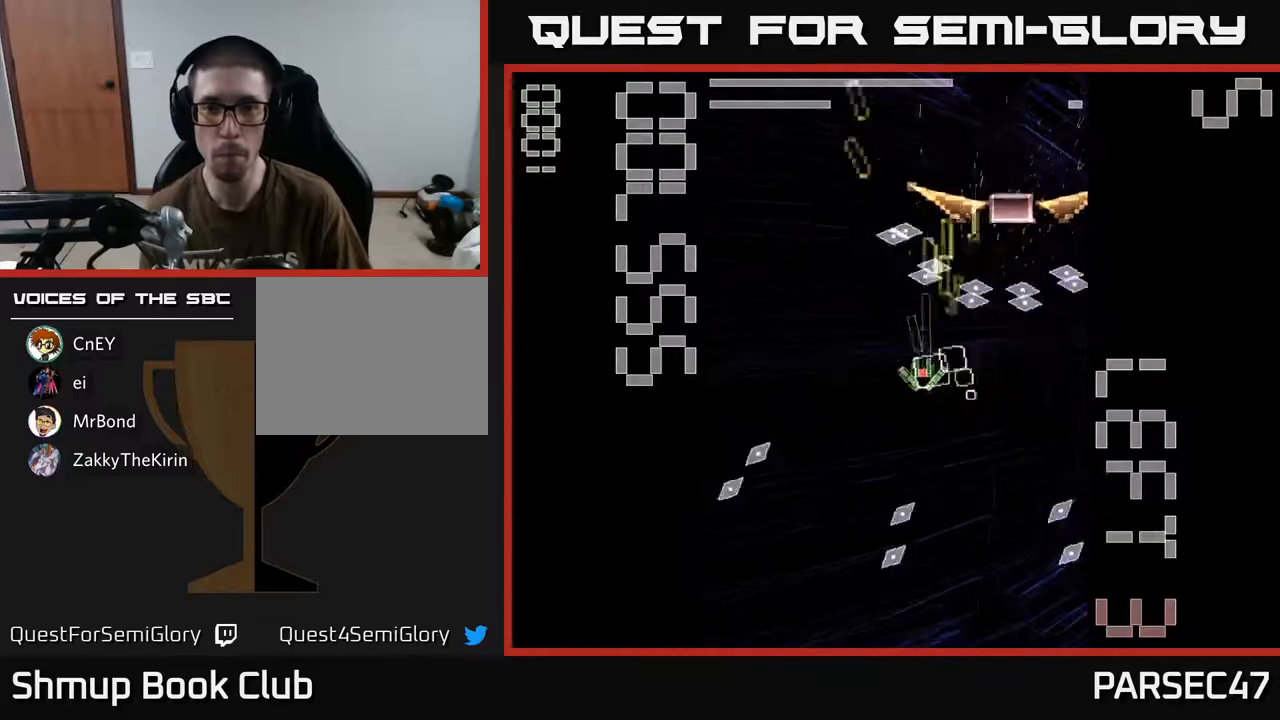
{"buttons": ["R2", "DPAD_DOWN", "DPAD_RIGHT"], "events": [[83, "DPAD_LEFT", "up"], [433, "X", "up"], [483, "DPAD_RIGHT", "down"]]}
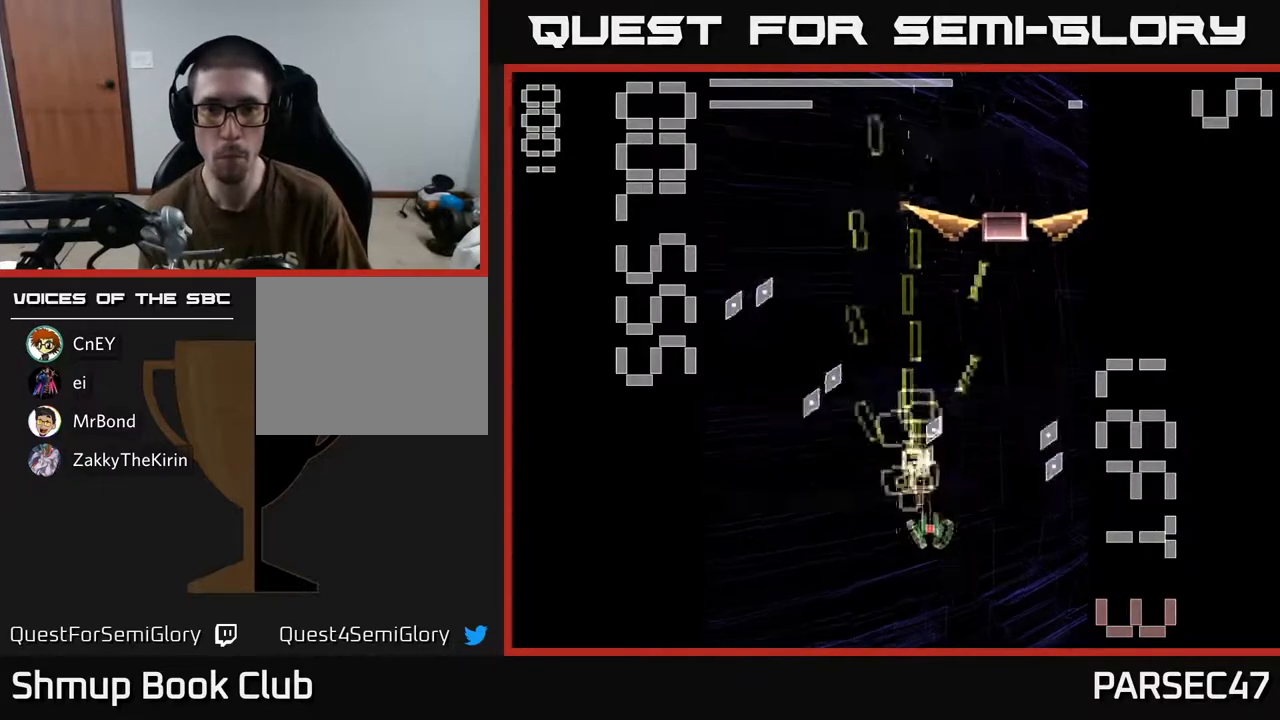
{"buttons": ["X", "R2", "DPAD_RIGHT"], "events": [[33, "X", "down"], [83, "DPAD_DOWN", "up"], [133, "DPAD_UP", "down"], [150, "DPAD_RIGHT", "up"], [333, "DPAD_RIGHT", "down"], [333, "DPAD_UP", "up"], [367, "DPAD_UP", "down"], [500, "DPAD_UP", "up"]]}
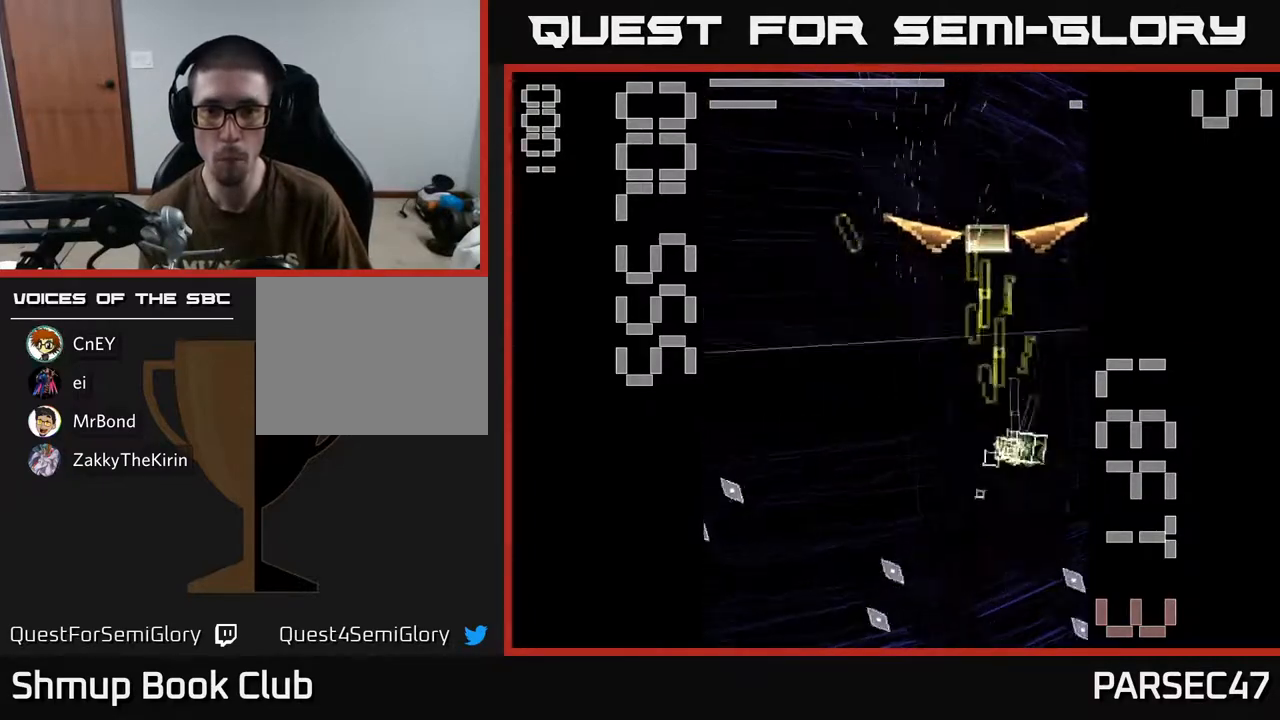
{"buttons": ["X", "R2", "DPAD_LEFT"], "events": [[50, "DPAD_RIGHT", "up"], [117, "DPAD_LEFT", "down"]]}
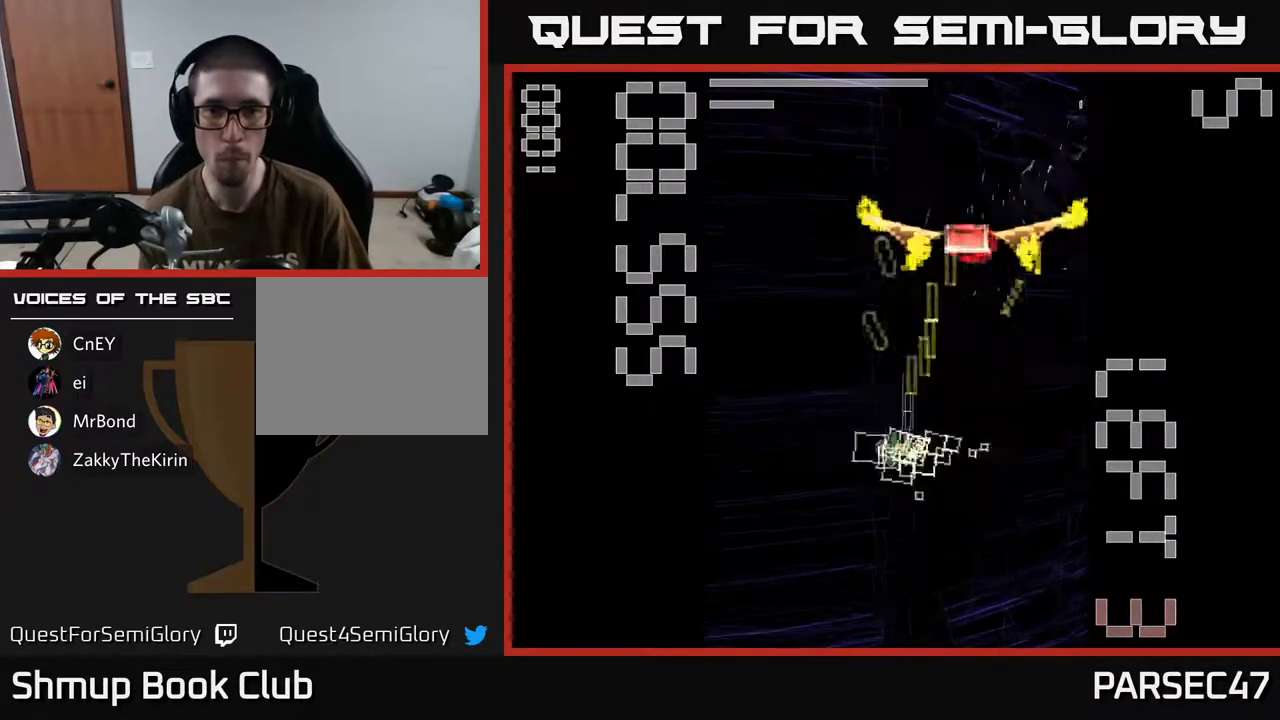
{"buttons": ["X", "R2", "DPAD_DOWN", "DPAD_RIGHT"], "events": [[17, "DPAD_UP", "down"], [83, "DPAD_LEFT", "up"], [117, "X", "up"], [150, "DPAD_RIGHT", "down"], [150, "DPAD_UP", "up"], [200, "X", "down"], [233, "DPAD_DOWN", "down"], [300, "DPAD_DOWN", "up"], [467, "DPAD_DOWN", "down"]]}
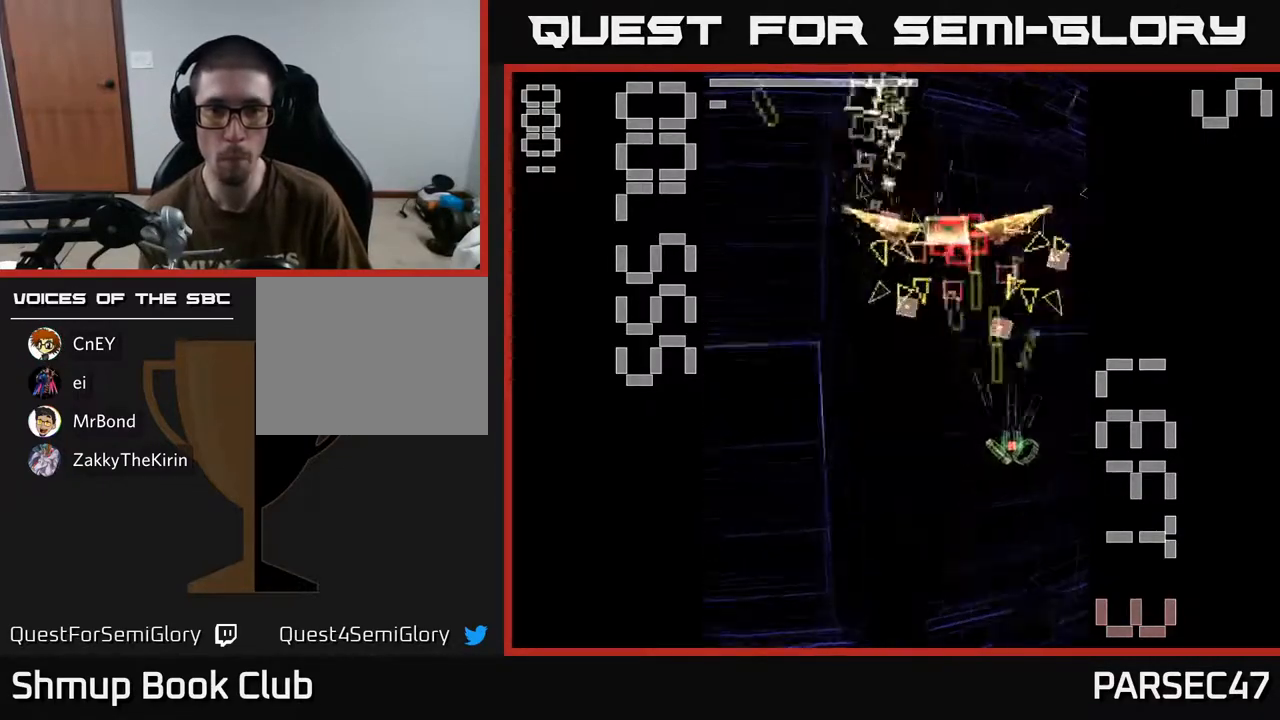
{"buttons": ["X", "R2", "DPAD_LEFT"], "events": [[83, "DPAD_RIGHT", "up"], [117, "DPAD_LEFT", "down"], [167, "DPAD_DOWN", "up"]]}
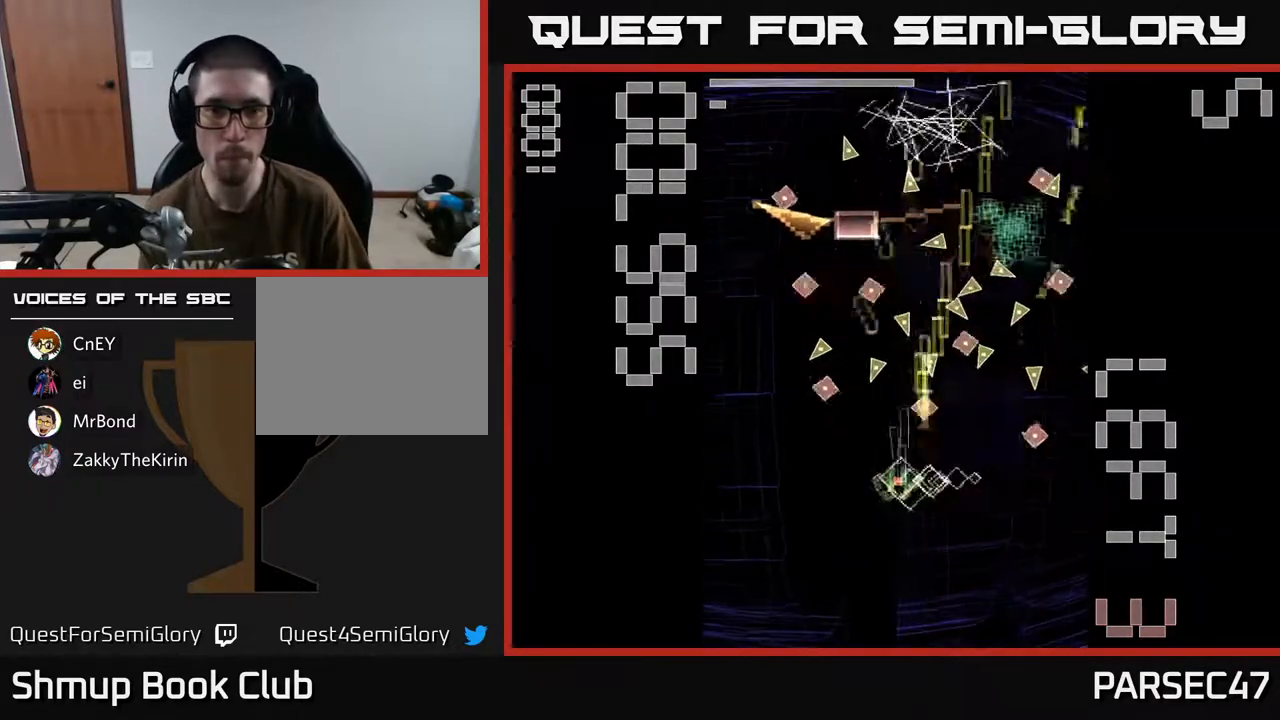
{"buttons": ["X", "R2", "DPAD_UP"], "events": [[350, "DPAD_DOWN", "down"], [350, "X", "up"], [383, "DPAD_LEFT", "up"], [417, "DPAD_RIGHT", "down"], [417, "X", "down"], [450, "DPAD_DOWN", "up"], [483, "DPAD_RIGHT", "up"], [500, "DPAD_UP", "down"]]}
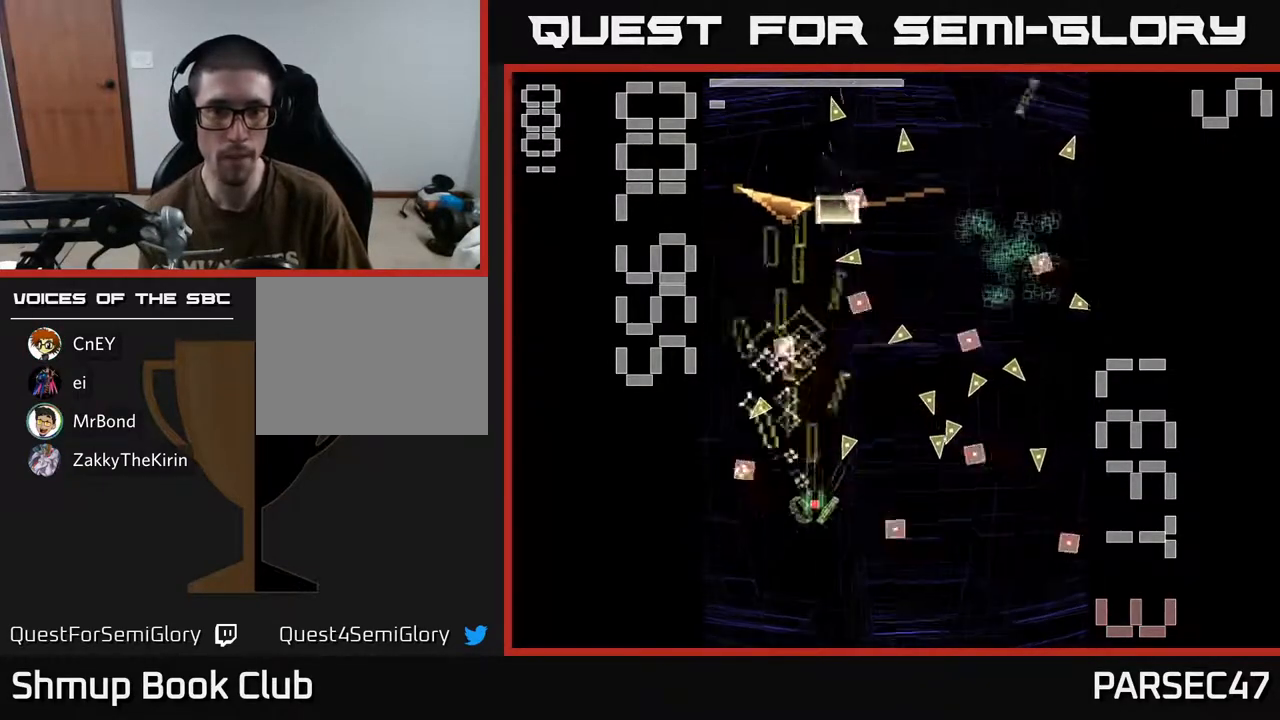
{"buttons": ["X", "R2", "DPAD_RIGHT"], "events": [[283, "DPAD_RIGHT", "down"], [283, "DPAD_UP", "up"], [350, "DPAD_DOWN", "down"], [450, "DPAD_DOWN", "up"]]}
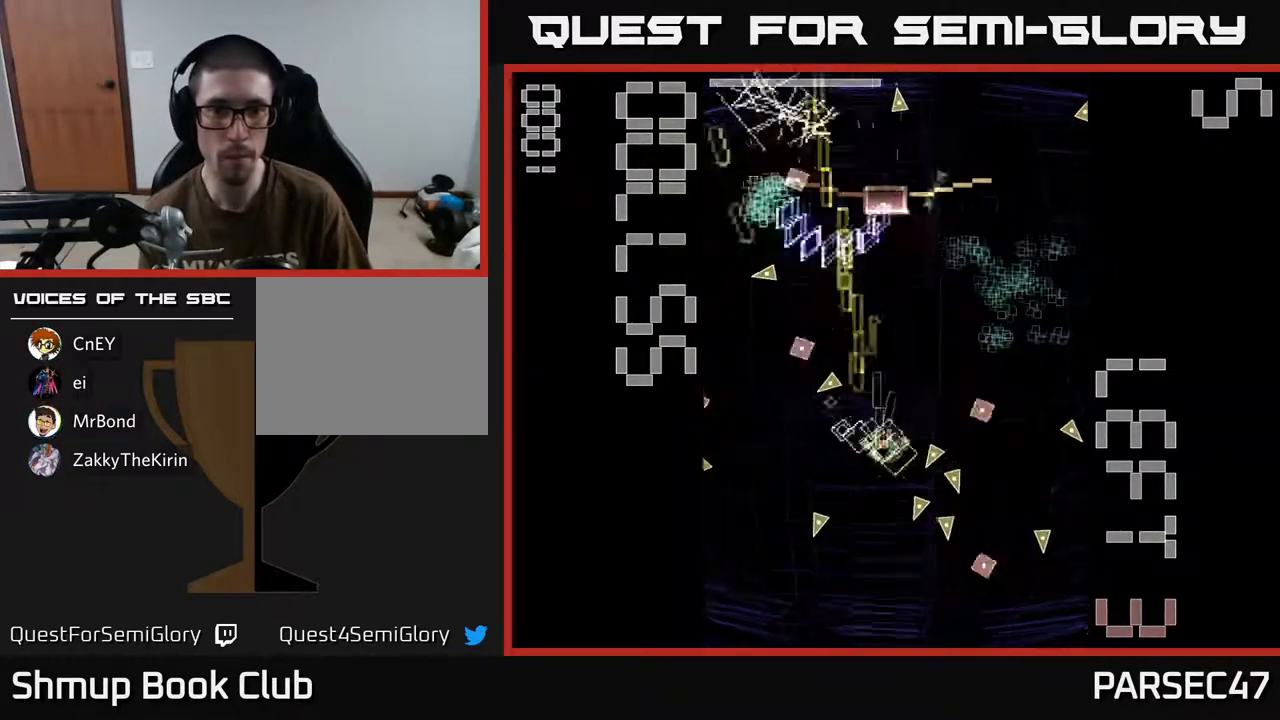
{"buttons": ["R2", "DPAD_DOWN"], "events": [[17, "DPAD_UP", "down"], [33, "DPAD_RIGHT", "up"], [150, "DPAD_LEFT", "down"], [267, "DPAD_LEFT", "up"], [283, "DPAD_UP", "up"], [300, "DPAD_DOWN", "down"], [300, "DPAD_RIGHT", "down"], [483, "DPAD_RIGHT", "up"], [483, "X", "up"]]}
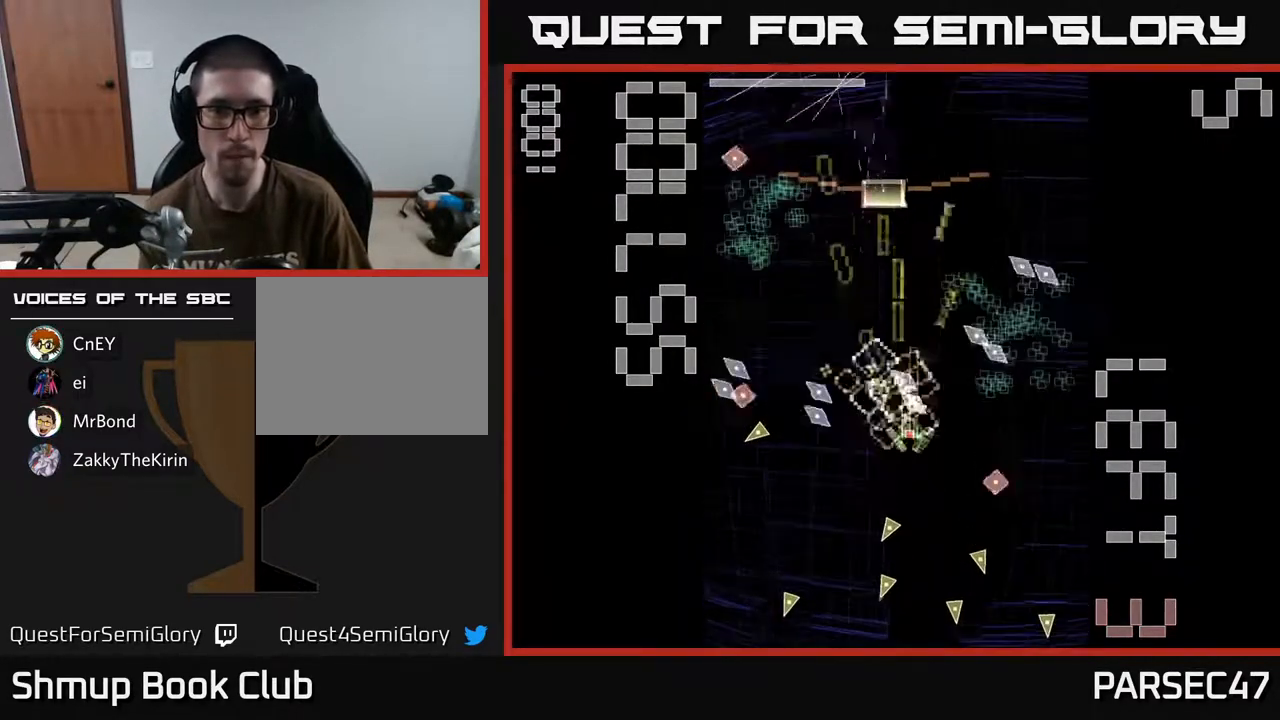
{"buttons": ["X", "R2", "DPAD_RIGHT"], "events": [[17, "DPAD_LEFT", "down"], [33, "X", "down"], [100, "DPAD_LEFT", "up"], [233, "DPAD_DOWN", "up"], [267, "DPAD_UP", "down"], [483, "DPAD_RIGHT", "down"], [500, "DPAD_UP", "up"]]}
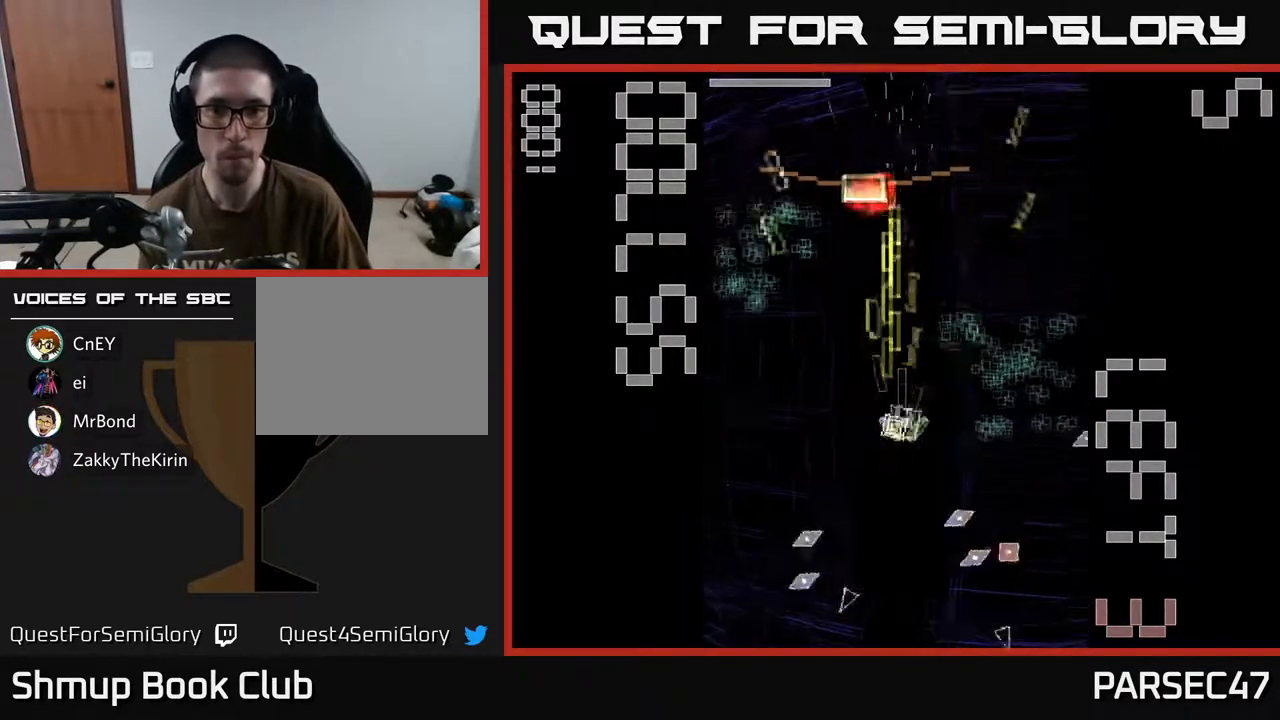
{"buttons": ["X", "R2", "DPAD_LEFT"], "events": [[167, "DPAD_DOWN", "down"], [233, "DPAD_DOWN", "up"], [317, "DPAD_UP", "down"], [333, "DPAD_RIGHT", "up"], [400, "DPAD_LEFT", "down"], [450, "DPAD_UP", "up"]]}
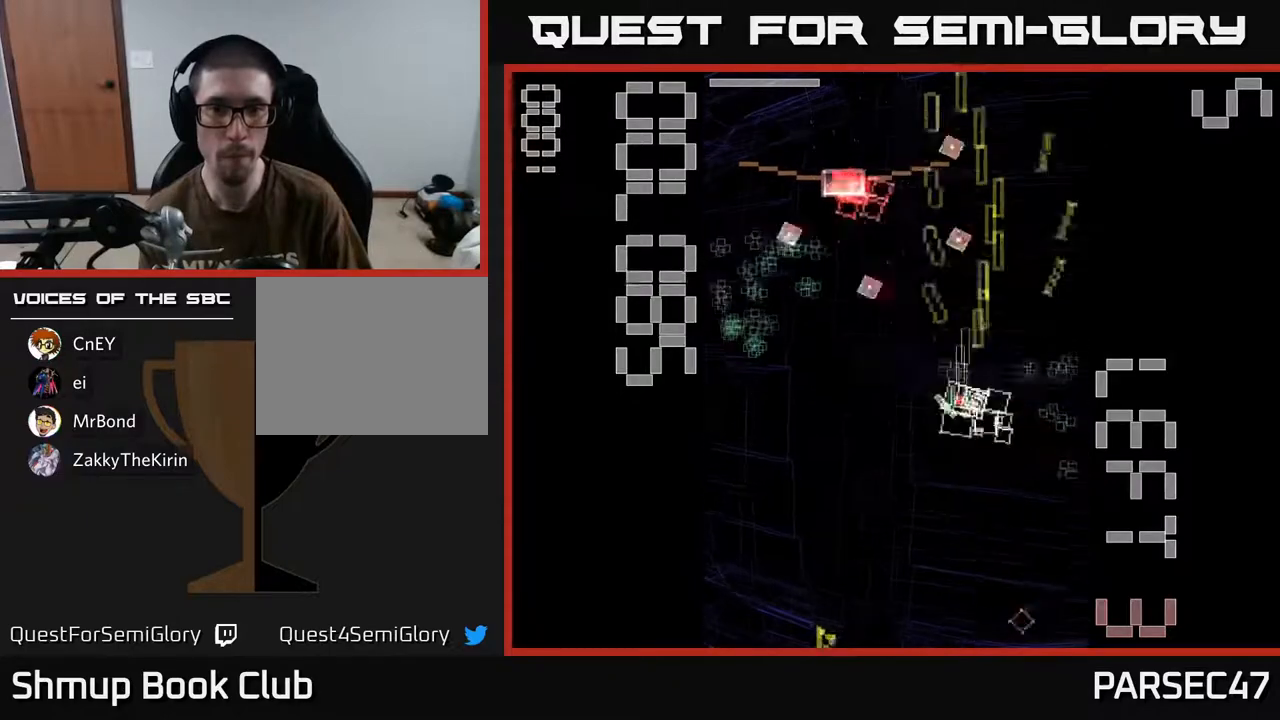
{"buttons": ["X", "R2", "DPAD_LEFT"], "events": [[250, "DPAD_DOWN", "down"], [367, "X", "up"], [450, "X", "down"], [467, "DPAD_DOWN", "up"]]}
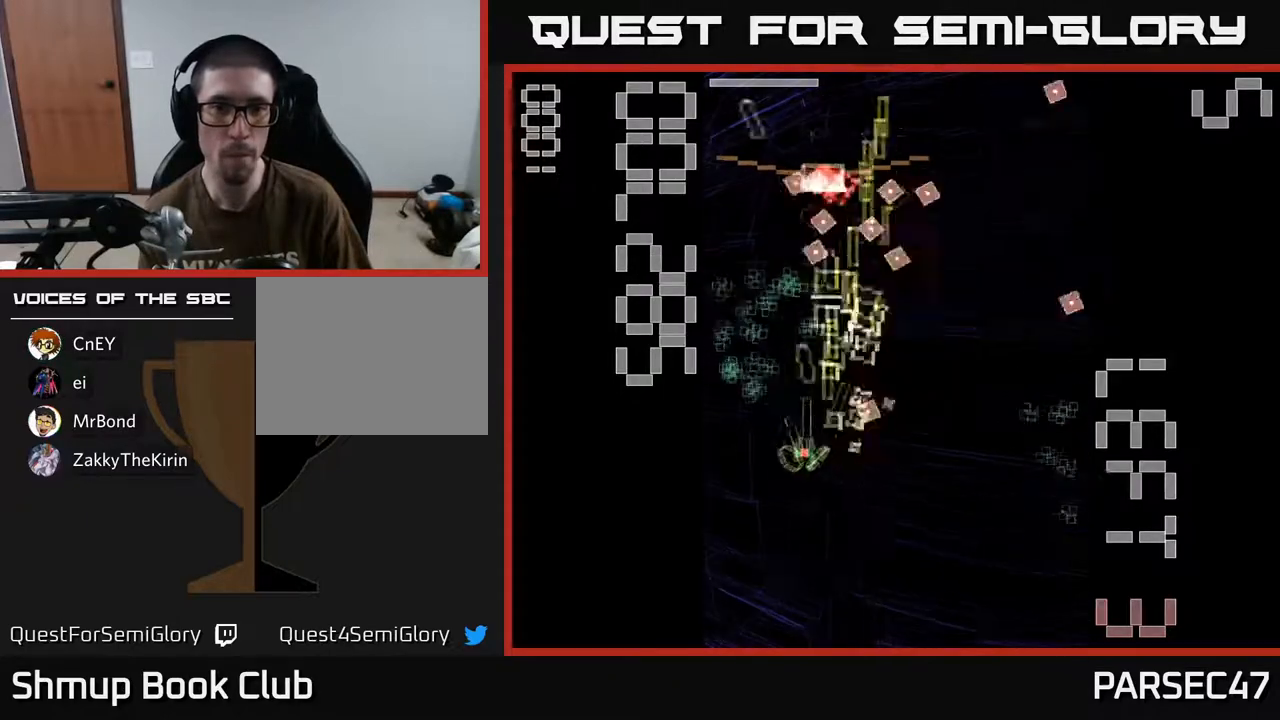
{"buttons": ["X", "R2", "DPAD_RIGHT"], "events": [[33, "DPAD_UP", "down"], [167, "DPAD_LEFT", "up"], [250, "DPAD_RIGHT", "down"], [267, "DPAD_UP", "up"], [317, "DPAD_DOWN", "down"], [450, "DPAD_DOWN", "up"]]}
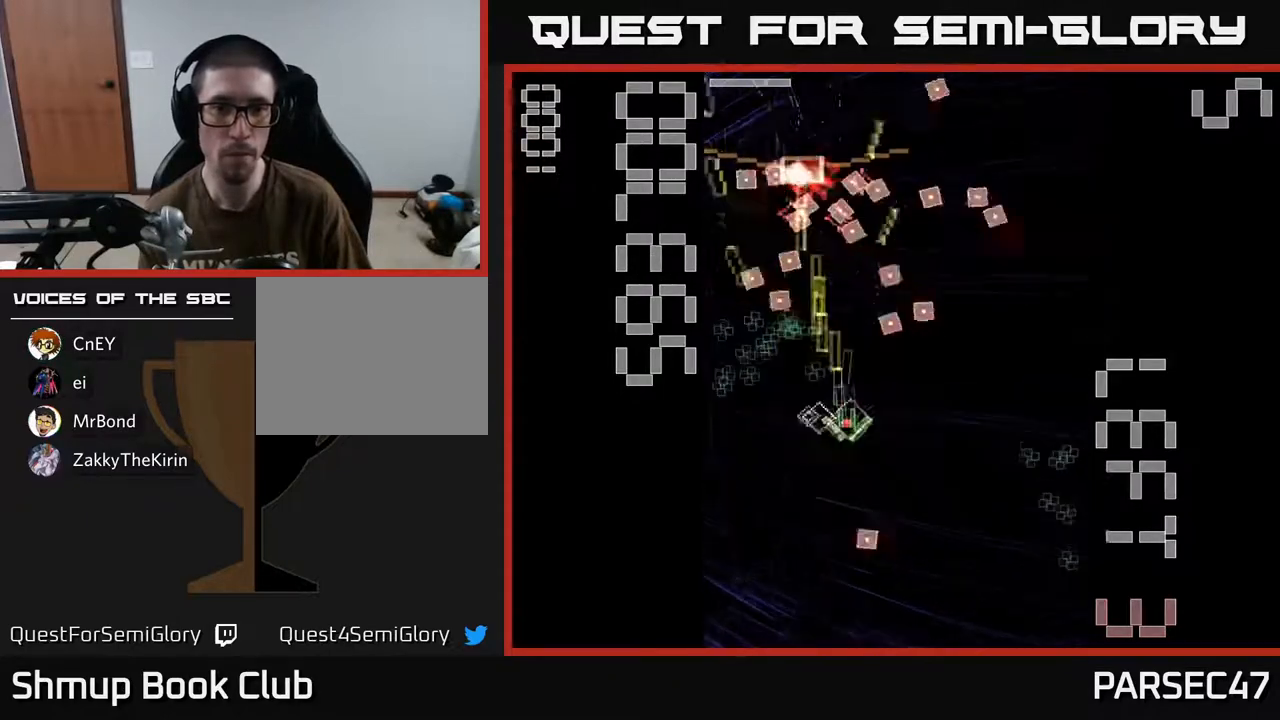
{"buttons": ["R2", "DPAD_DOWN"], "events": [[50, "DPAD_RIGHT", "up"], [83, "DPAD_UP", "down"], [117, "DPAD_LEFT", "down"], [233, "DPAD_LEFT", "up"], [400, "DPAD_LEFT", "down"], [400, "DPAD_UP", "up"], [467, "DPAD_DOWN", "down"], [467, "X", "up"], [500, "DPAD_LEFT", "up"]]}
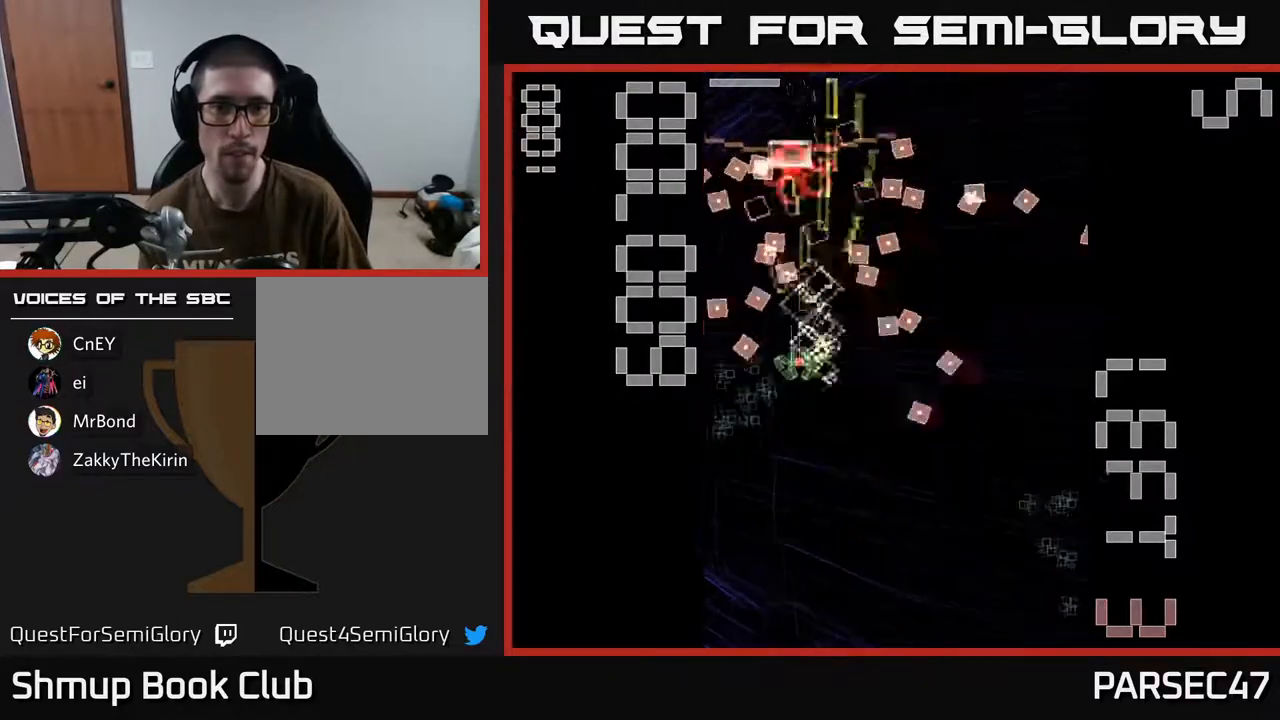
{"buttons": ["X", "R2"]}
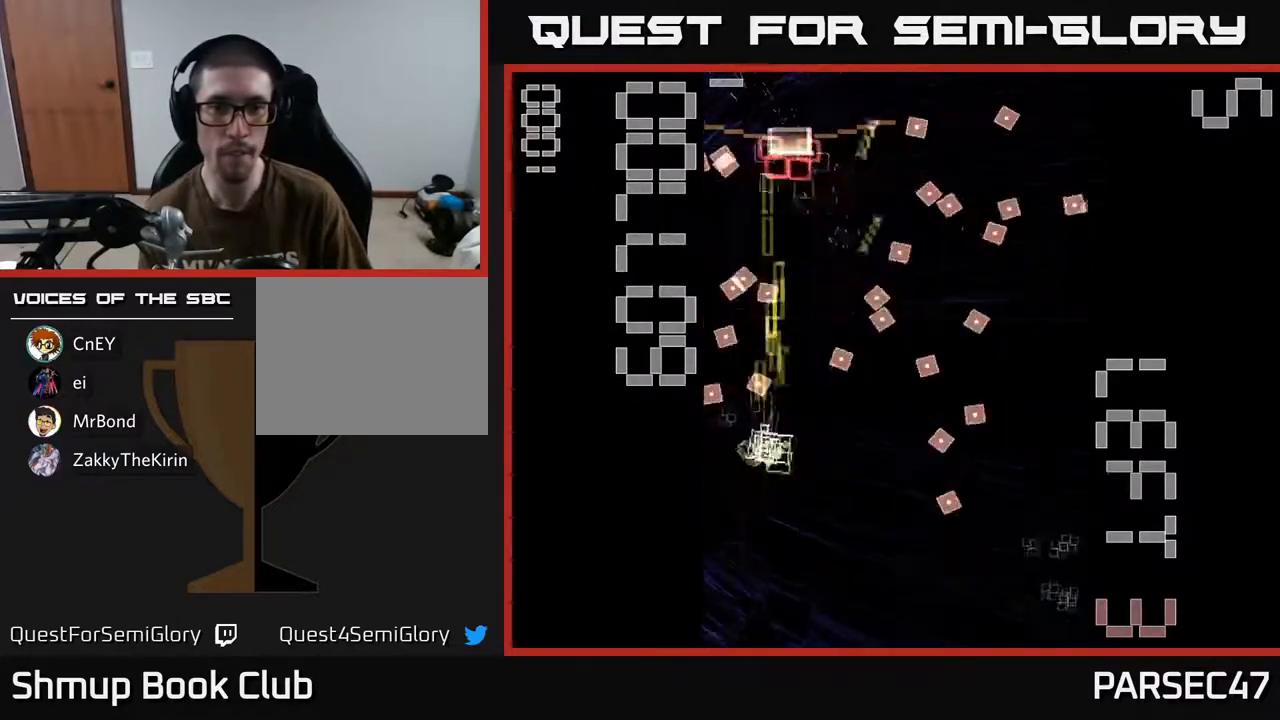
{"buttons": ["R2", "DPAD_UP"], "events": [[33, "DPAD_RIGHT", "down"], [50, "DPAD_DOWN", "down"], [233, "DPAD_DOWN", "up"], [233, "DPAD_RIGHT", "up"], [250, "X", "up"], [267, "DPAD_LEFT", "down"], [317, "DPAD_UP", "down"], [367, "DPAD_LEFT", "up"]]}
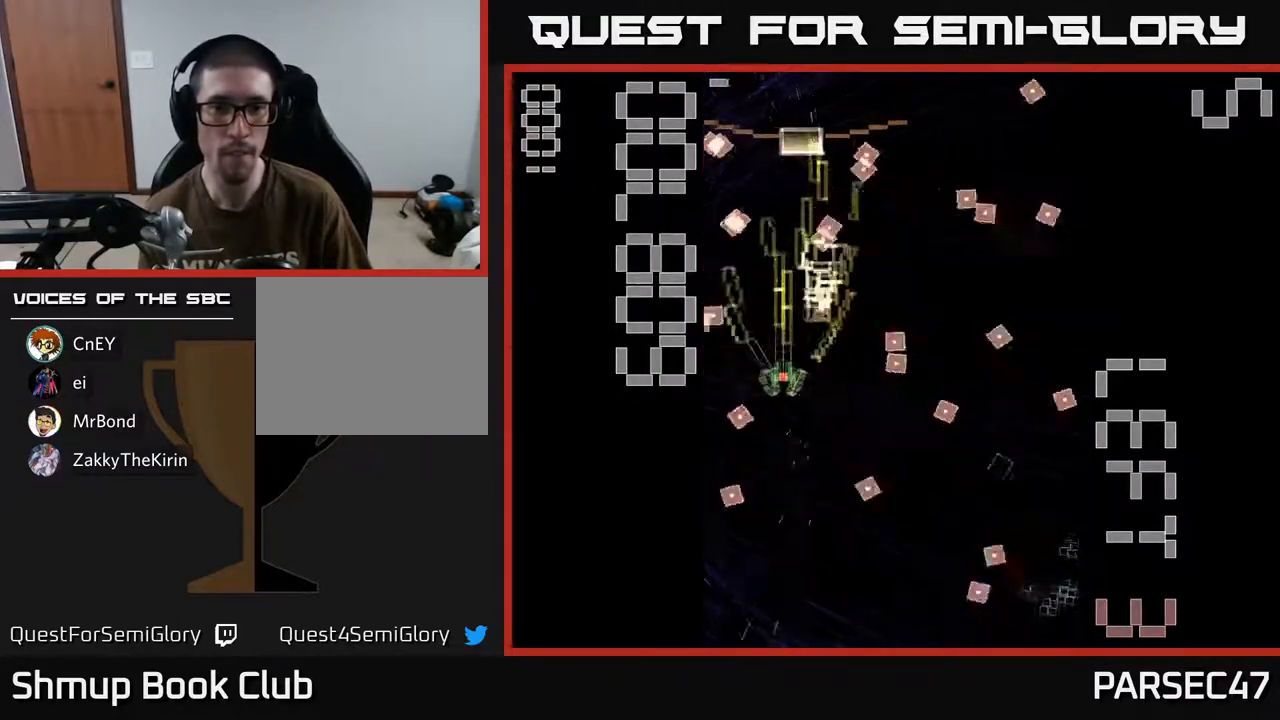
{"buttons": ["R2", "DPAD_RIGHT"], "events": [[67, "DPAD_UP", "up"], [133, "DPAD_DOWN", "down"], [200, "DPAD_RIGHT", "down"], [250, "DPAD_DOWN", "up"], [283, "X", "down"], [317, "DPAD_RIGHT", "up"], [383, "DPAD_UP", "down"], [417, "DPAD_UP", "up"], [467, "DPAD_RIGHT", "down"], [483, "X", "up"]]}
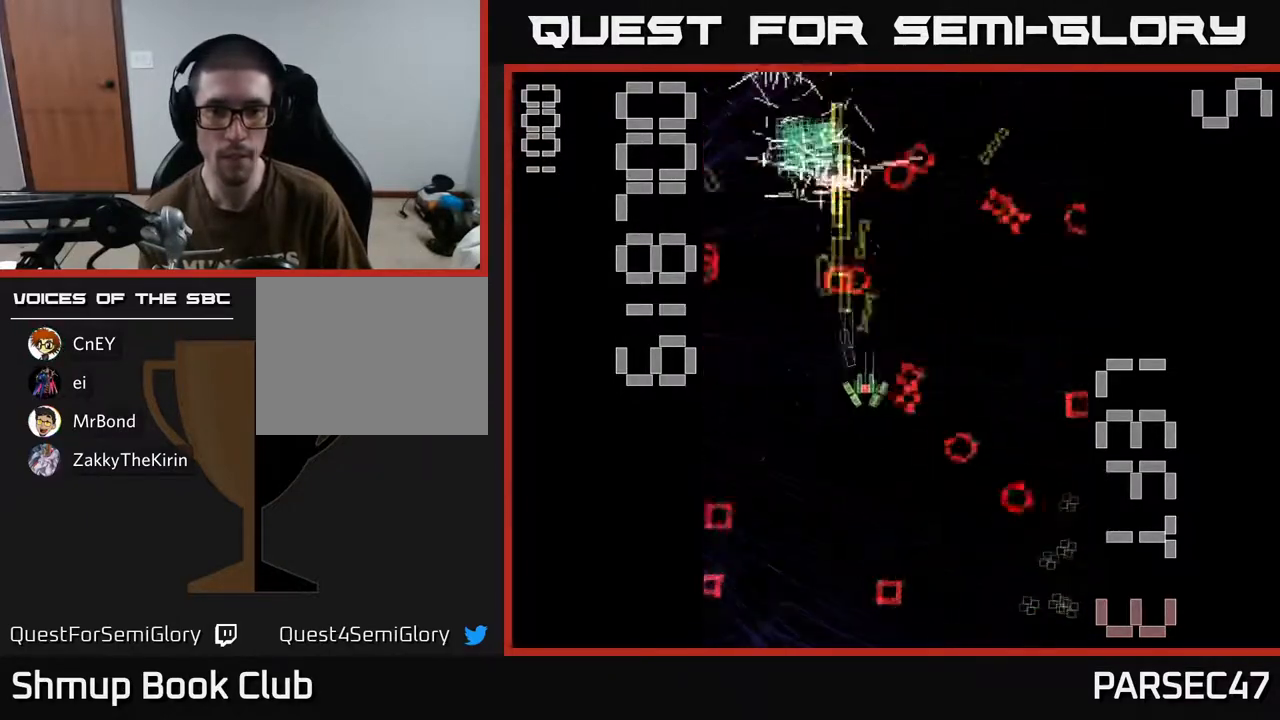
{"buttons": ["R2", "DPAD_DOWN"], "events": [[17, "DPAD_DOWN", "down"], [250, "DPAD_DOWN", "up"], [400, "DPAD_DOWN", "down"], [450, "DPAD_RIGHT", "up"]]}
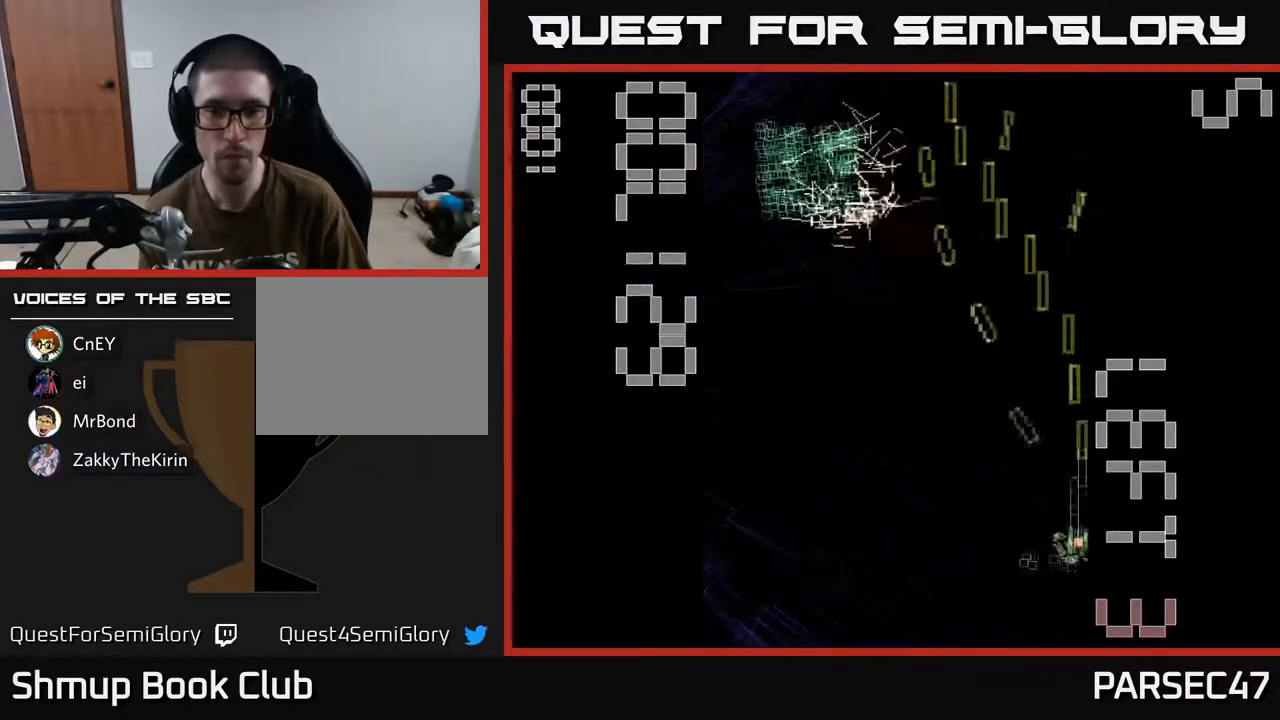
{"buttons": ["R2", "DPAD_UP"], "events": [[67, "DPAD_DOWN", "up"], [83, "DPAD_LEFT", "down"], [133, "DPAD_UP", "down"], [367, "DPAD_LEFT", "up"]]}
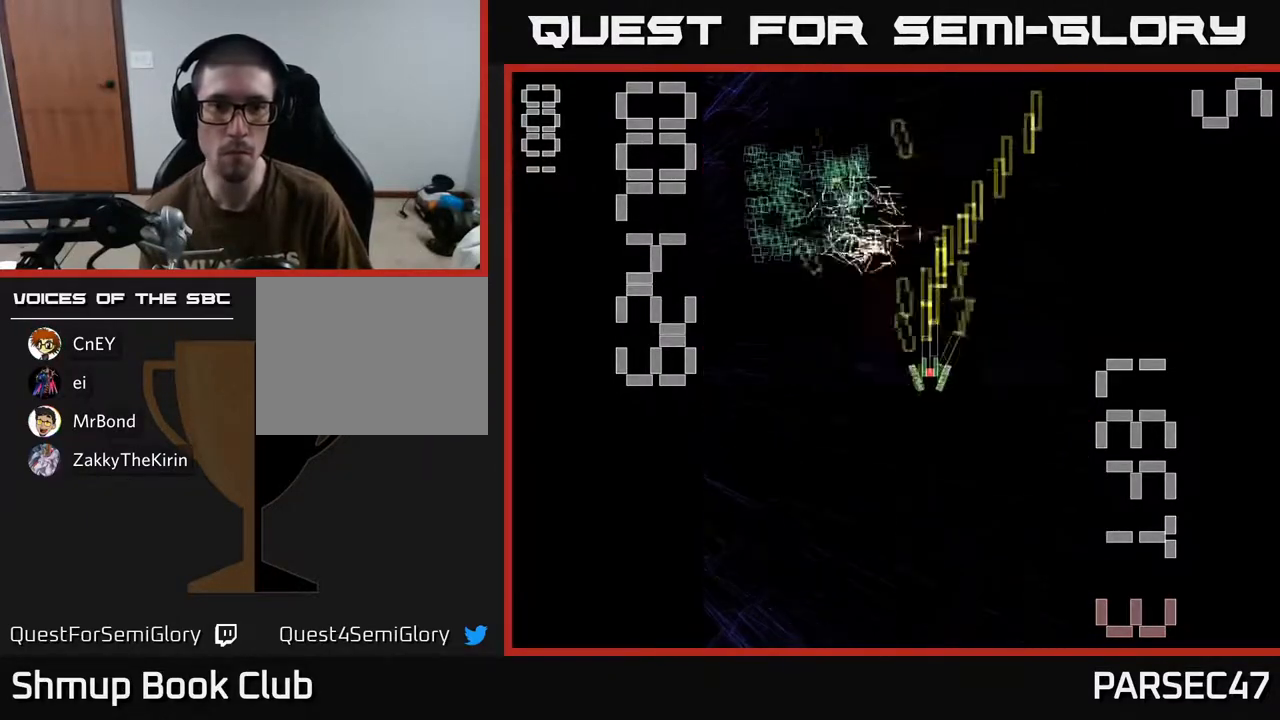
{"buttons": ["R2", "DPAD_LEFT"], "events": [[200, "DPAD_LEFT", "down"], [433, "DPAD_UP", "up"]]}
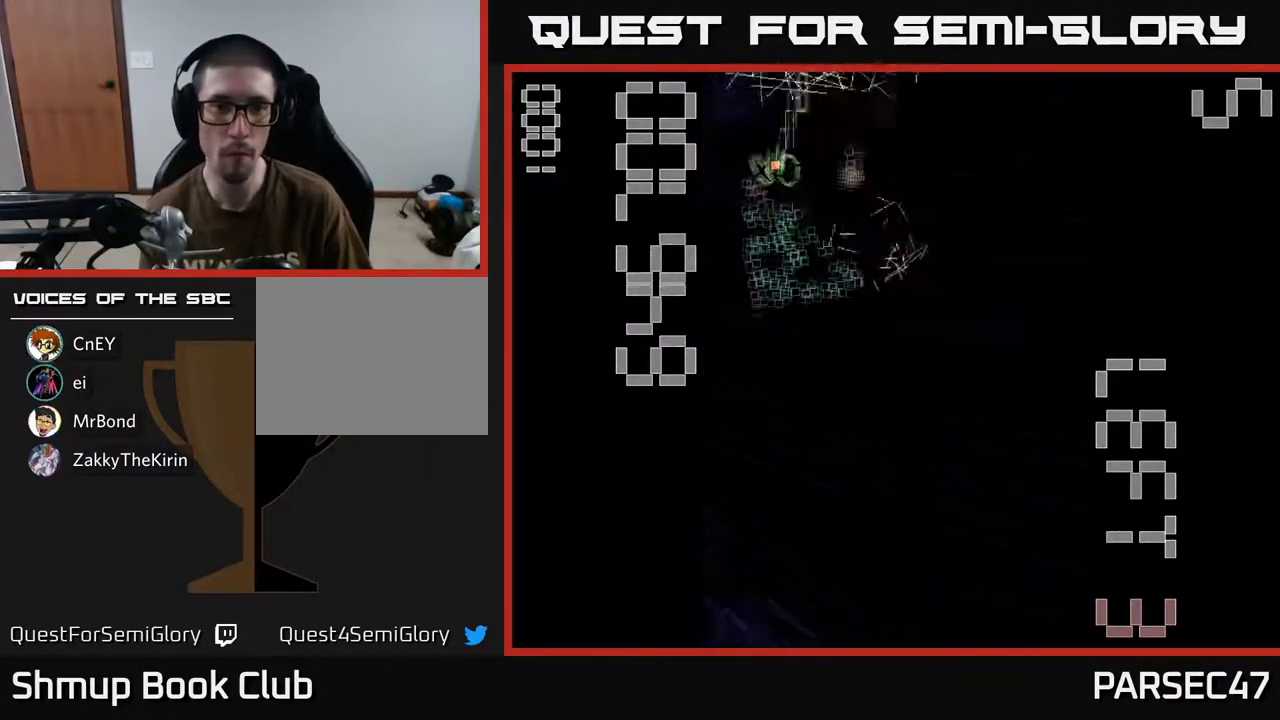
{"buttons": ["R2", "DPAD_UP"], "events": [[33, "DPAD_DOWN", "down"], [50, "DPAD_LEFT", "up"], [267, "DPAD_RIGHT", "down"], [333, "DPAD_DOWN", "up"], [433, "DPAD_RIGHT", "up"], [433, "DPAD_UP", "down"]]}
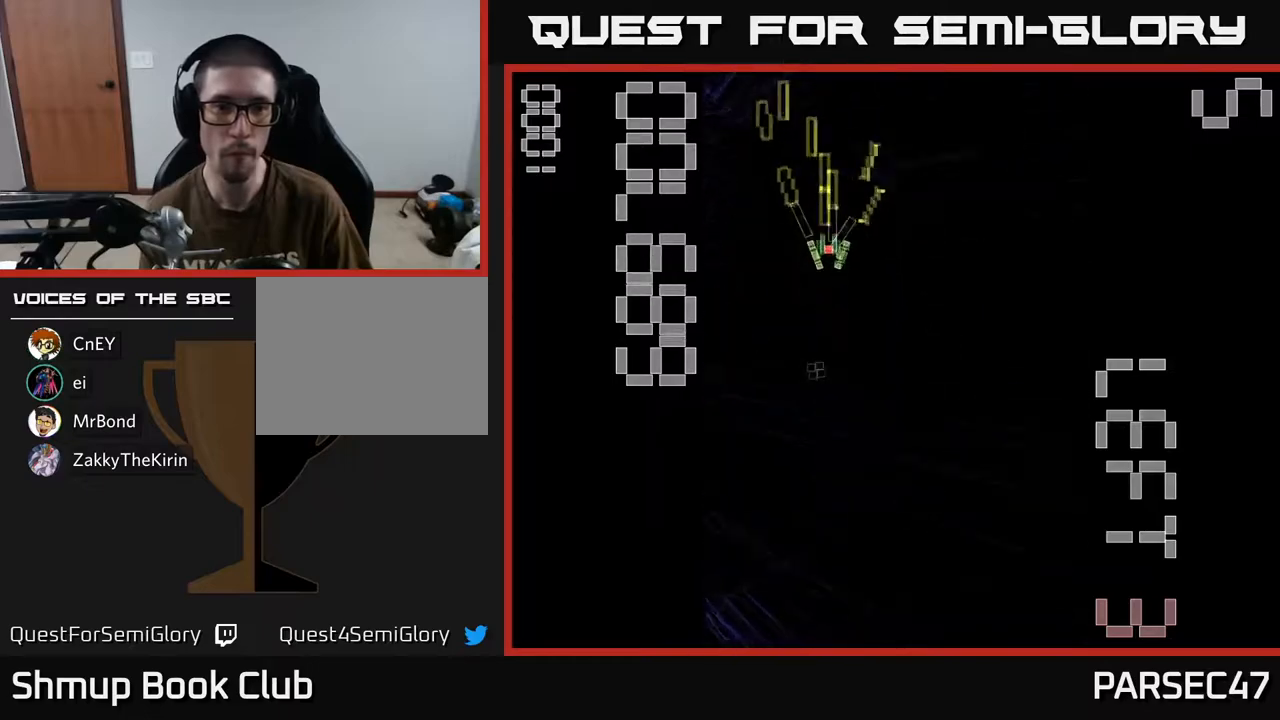
{"buttons": ["X", "R2", "DPAD_DOWN"], "events": [[67, "DPAD_UP", "up"], [117, "DPAD_DOWN", "down"], [183, "X", "down"]]}
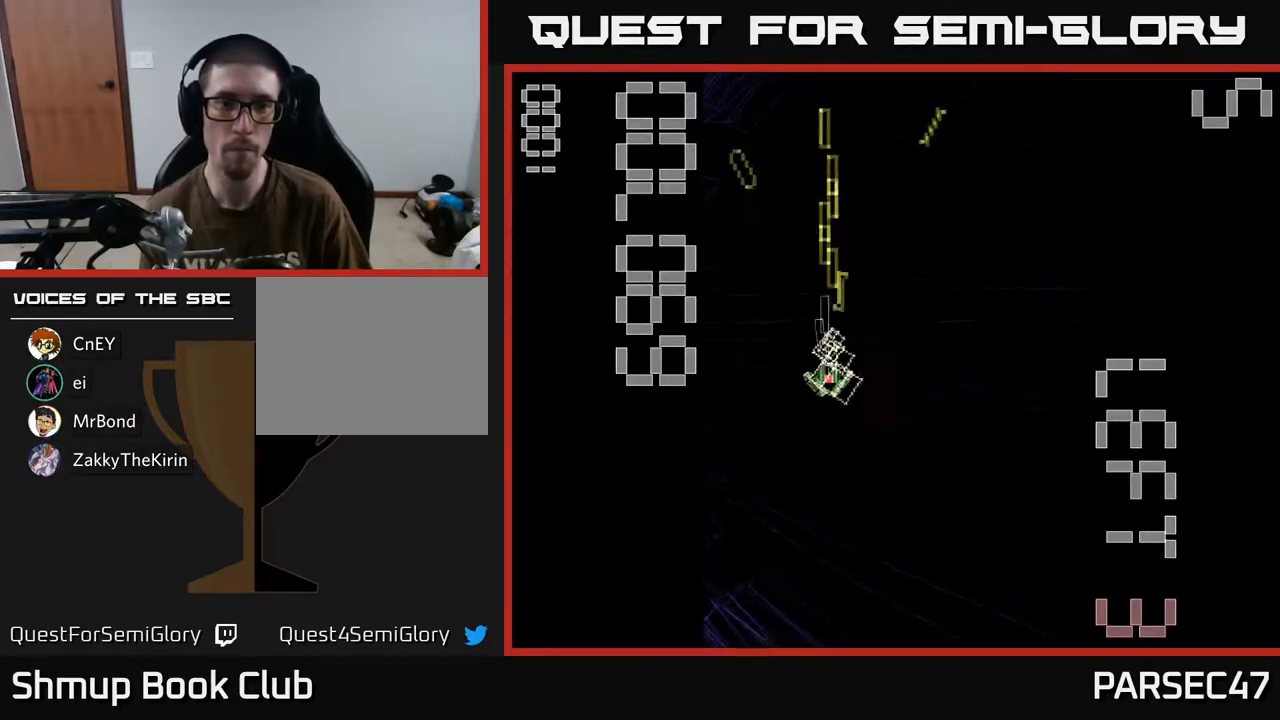
{"buttons": ["X", "R2", "DPAD_DOWN", "DPAD_RIGHT"], "events": [[67, "DPAD_RIGHT", "down"]]}
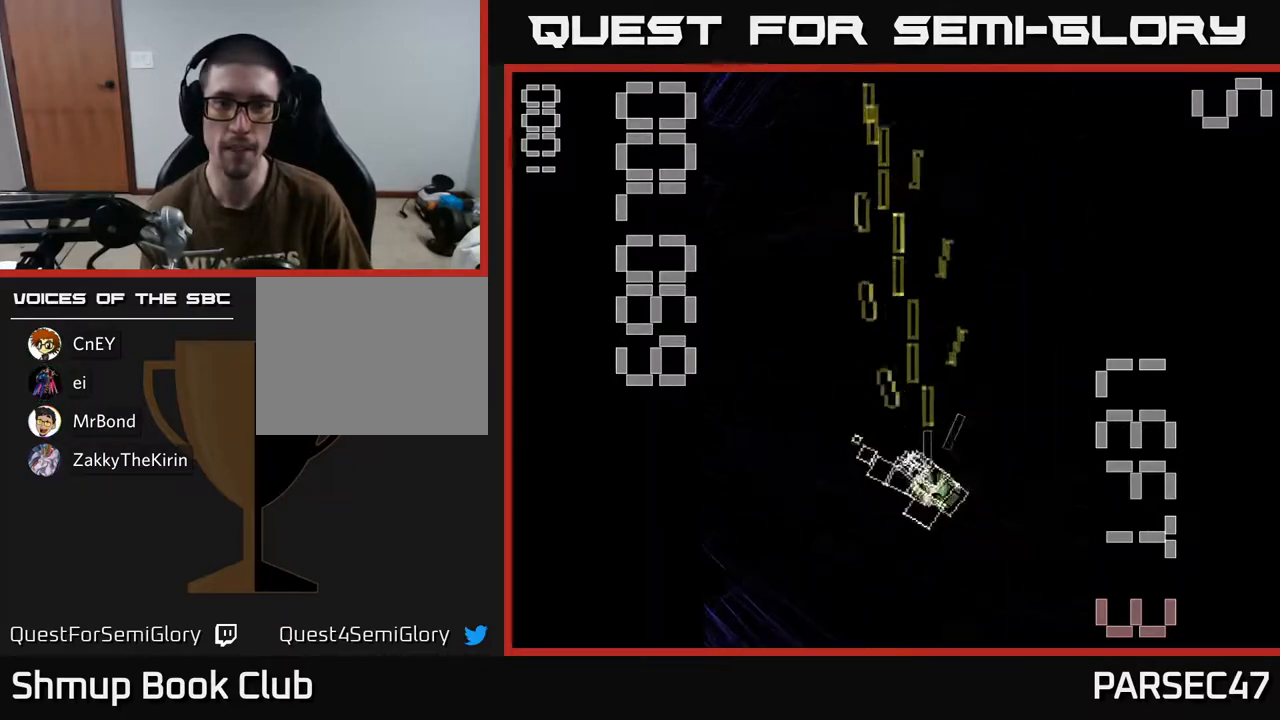
{"buttons": ["X", "R2", "DPAD_LEFT"], "events": [[200, "DPAD_DOWN", "up"], [400, "DPAD_RIGHT", "up"], [500, "DPAD_LEFT", "down"]]}
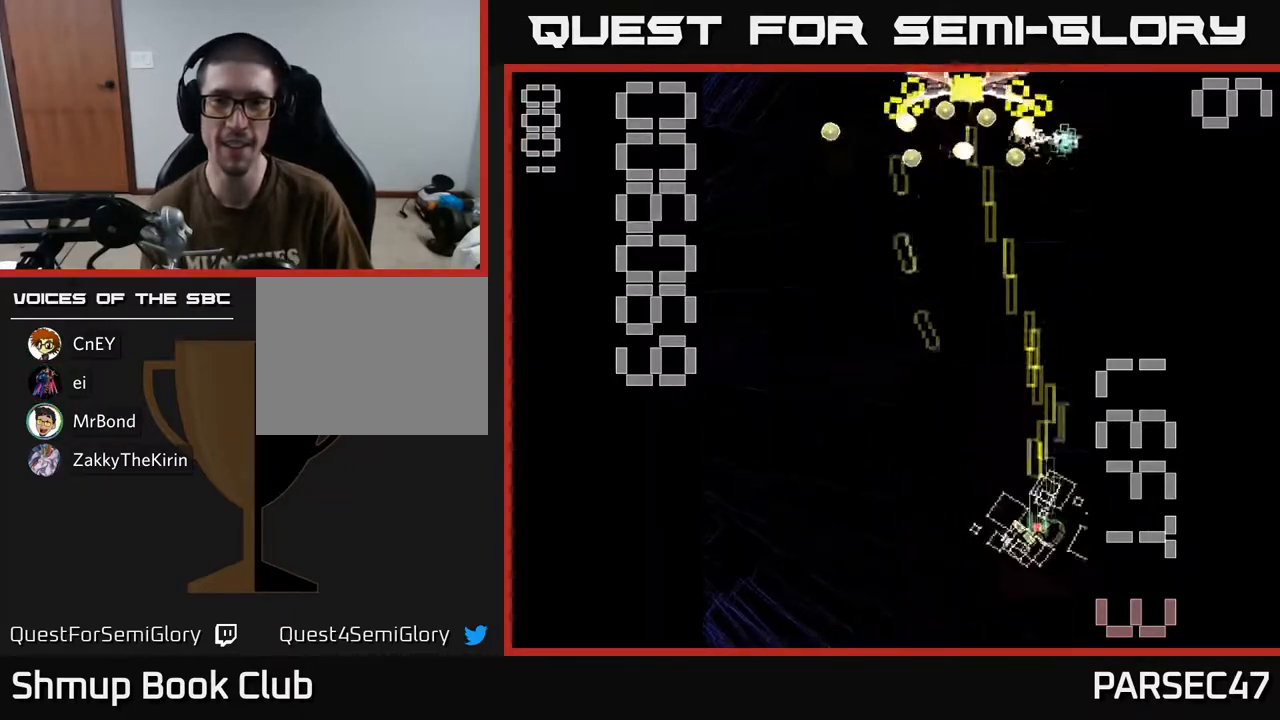
{"buttons": ["X", "R2", "DPAD_DOWN"], "events": [[17, "DPAD_UP", "down"], [50, "X", "up"], [200, "DPAD_UP", "up"], [233, "X", "down"], [283, "DPAD_DOWN", "down"], [283, "DPAD_LEFT", "up"], [350, "DPAD_RIGHT", "down"], [483, "DPAD_RIGHT", "up"]]}
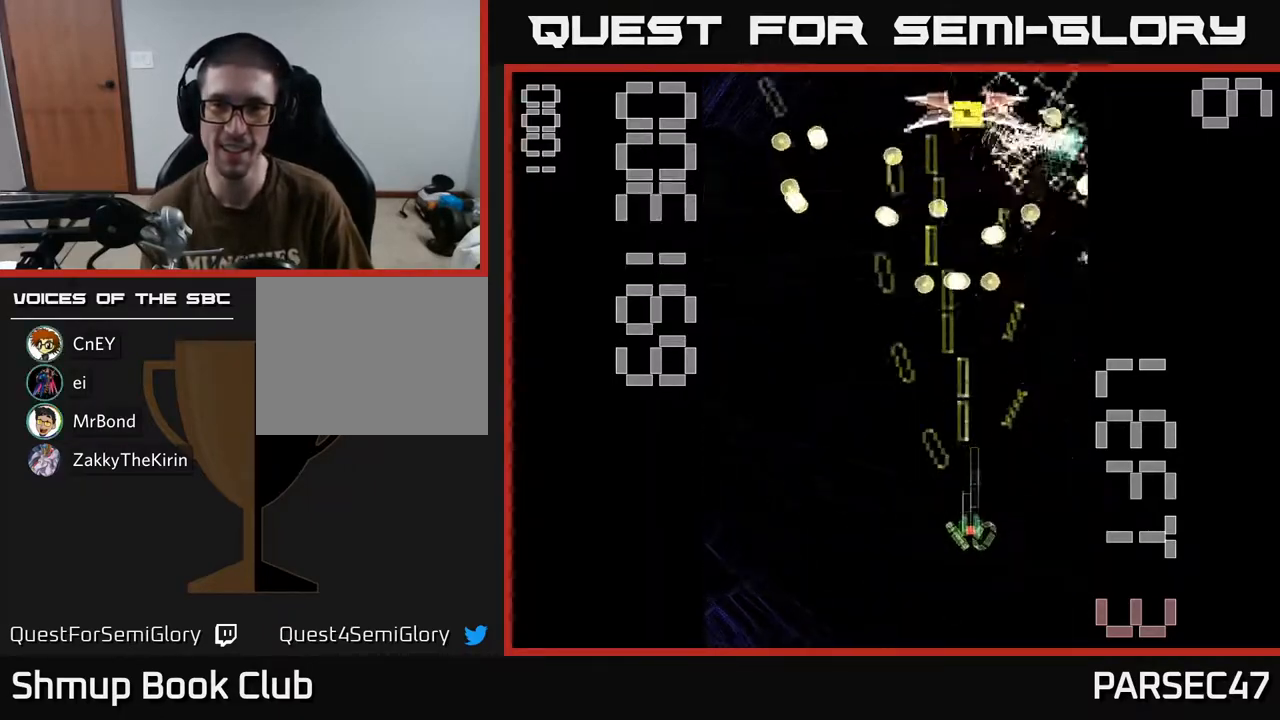
{"buttons": ["X", "R2", "DPAD_DOWN"], "events": [[17, "DPAD_DOWN", "up"], [50, "DPAD_LEFT", "down"], [150, "DPAD_LEFT", "up"], [200, "DPAD_RIGHT", "down"], [317, "DPAD_RIGHT", "up"], [317, "DPAD_UP", "down"], [450, "DPAD_UP", "up"], [483, "DPAD_DOWN", "down"]]}
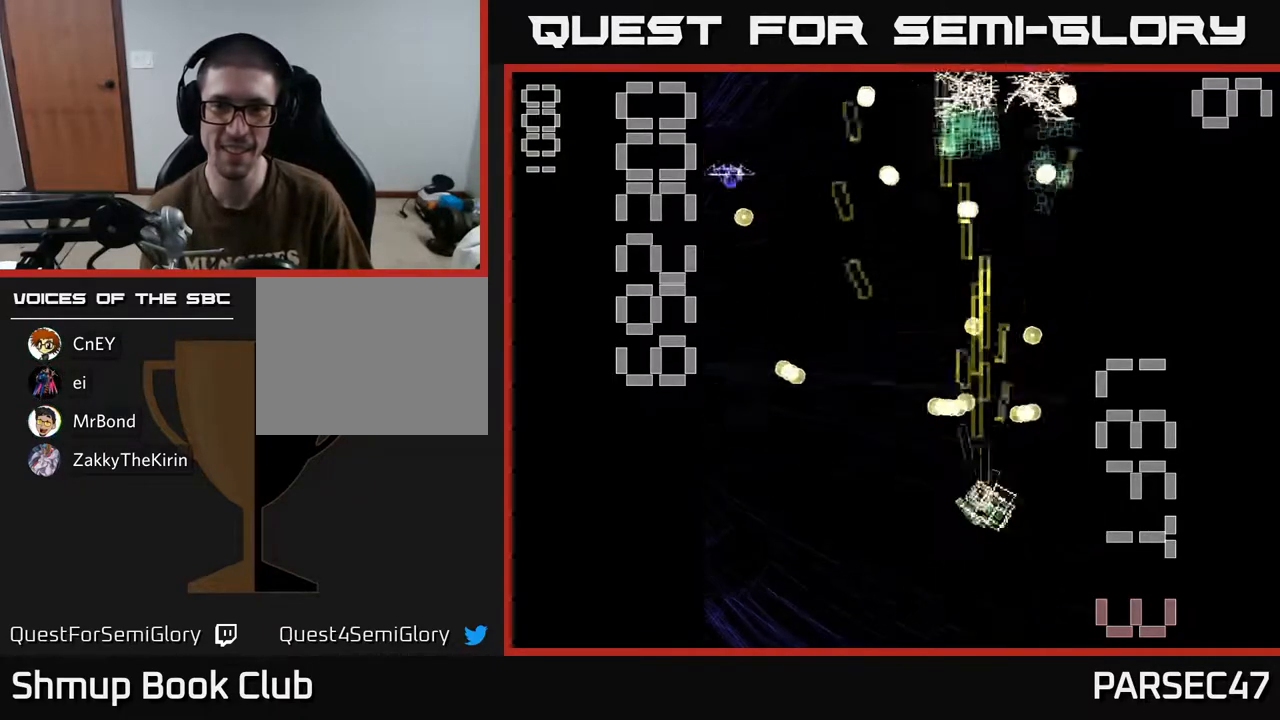
{"buttons": ["X", "R2", "DPAD_UP", "DPAD_LEFT"], "events": [[33, "X", "up"], [50, "DPAD_LEFT", "down"], [117, "DPAD_DOWN", "up"], [300, "DPAD_UP", "down"], [383, "X", "down"]]}